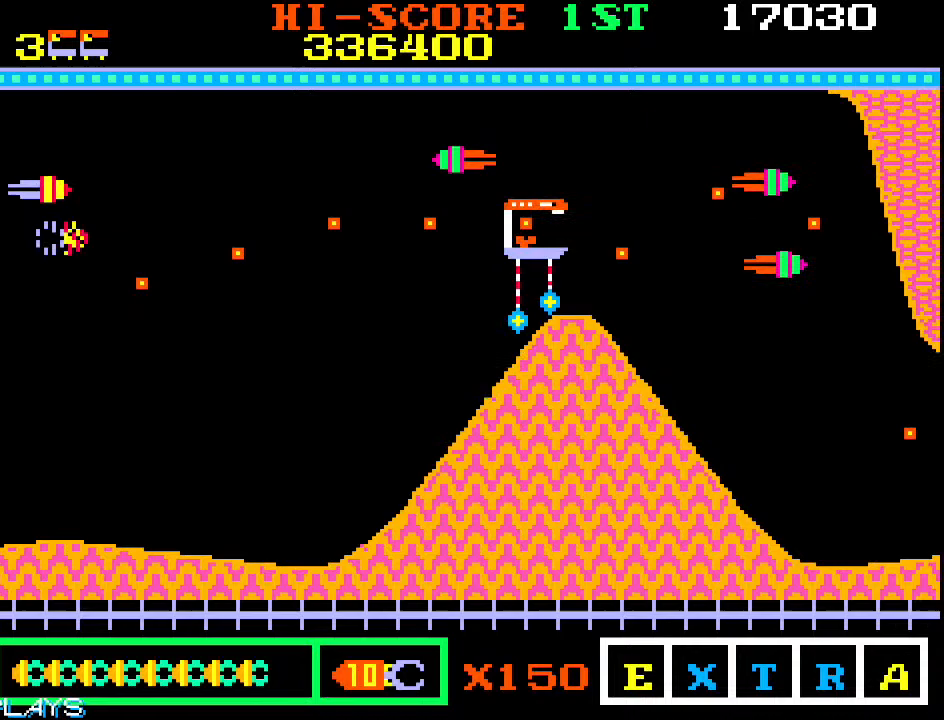
Gameplay with a controller (arcade stick); each line is a JSON object with the inputs held at the frame after it (dt_ms = milliseconds from this image to that frame). "events" lists button and stick changes between this image and that frame as [ms after this image, input, new state], when the widget could be followed in between. Not read: L3 R3.
{"dt_ms": 500, "buttons": [], "left_stick": "up"}
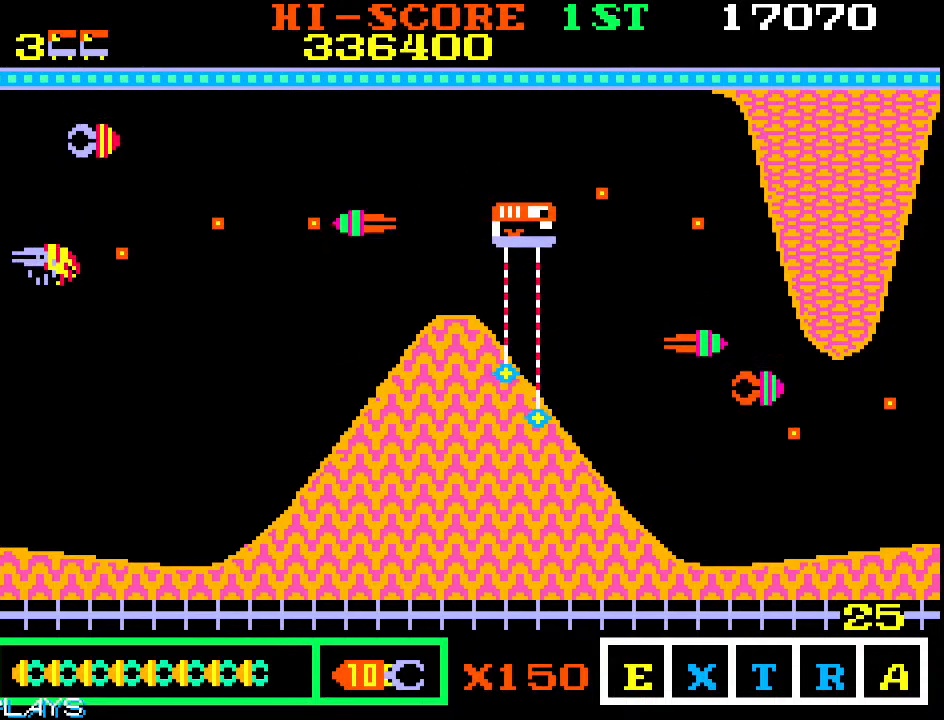
{"dt_ms": 500, "buttons": [], "left_stick": "up", "events": [[267, "left_stick", "up-left"], [383, "left_stick", "up"]]}
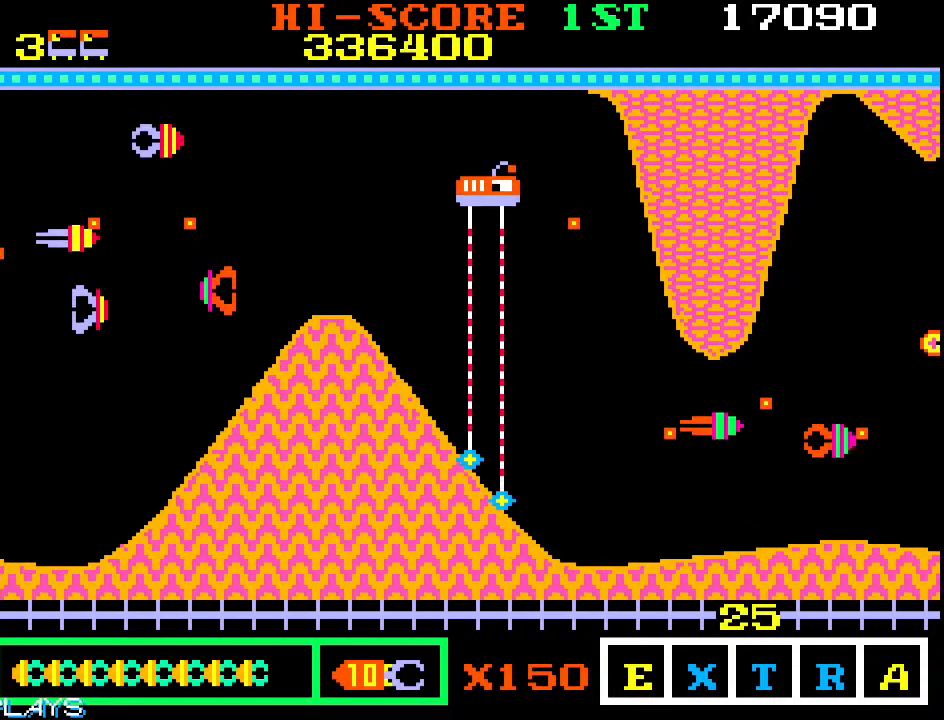
{"dt_ms": 500, "buttons": [], "left_stick": "down-left", "events": [[233, "left_stick", "center"], [300, "left_stick", "down"], [400, "left_stick", "down-left"]]}
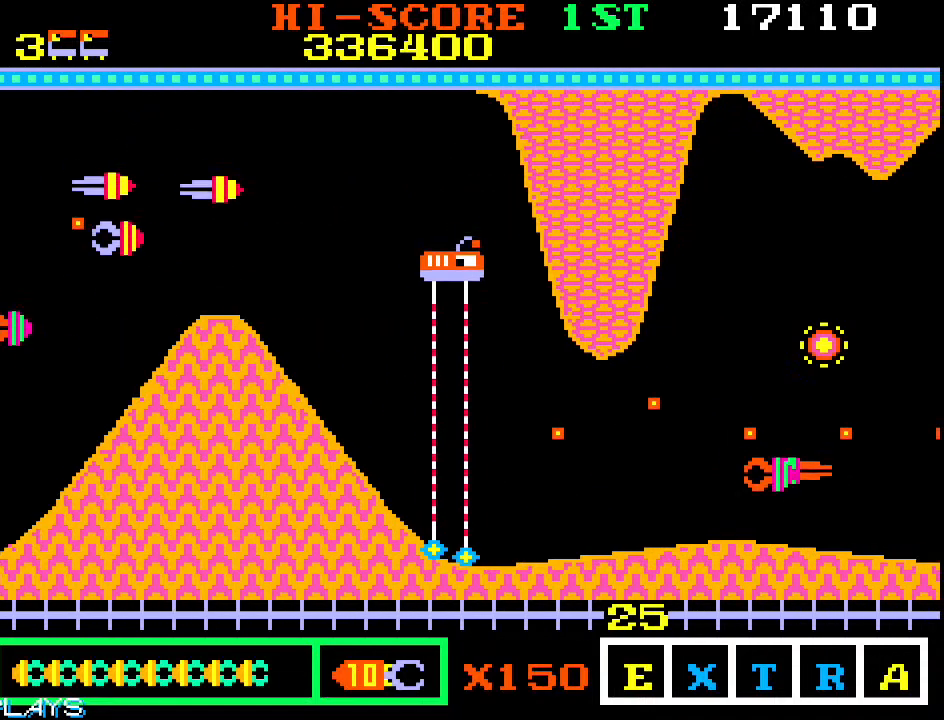
{"dt_ms": 1000, "buttons": [], "left_stick": "up", "events": [[100, "left_stick", "down-right"], [217, "left_stick", "down-left"], [300, "left_stick", "down"], [850, "left_stick", "center"], [950, "left_stick", "up"]]}
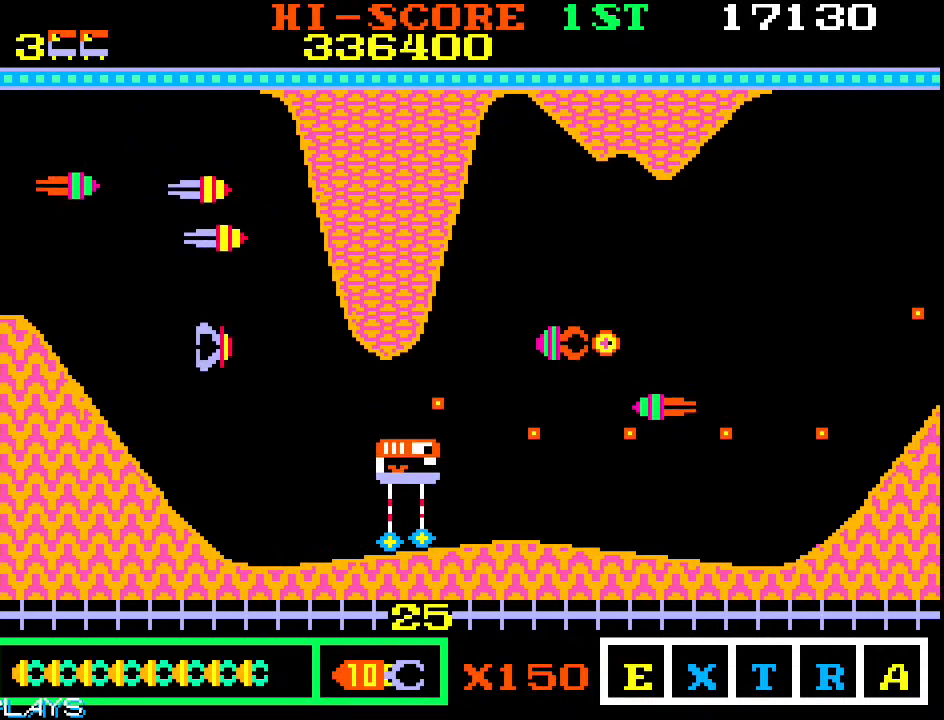
{"dt_ms": 500, "buttons": [], "left_stick": "center", "events": [[183, "left_stick", "right"], [333, "left_stick", "center"]]}
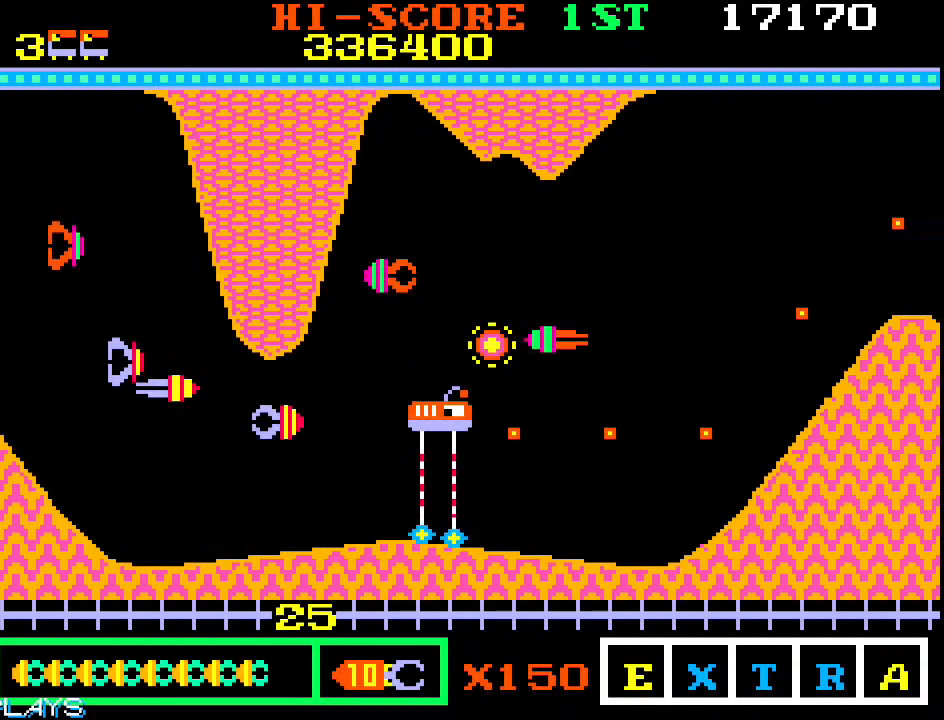
{"dt_ms": 500, "buttons": [], "left_stick": "up"}
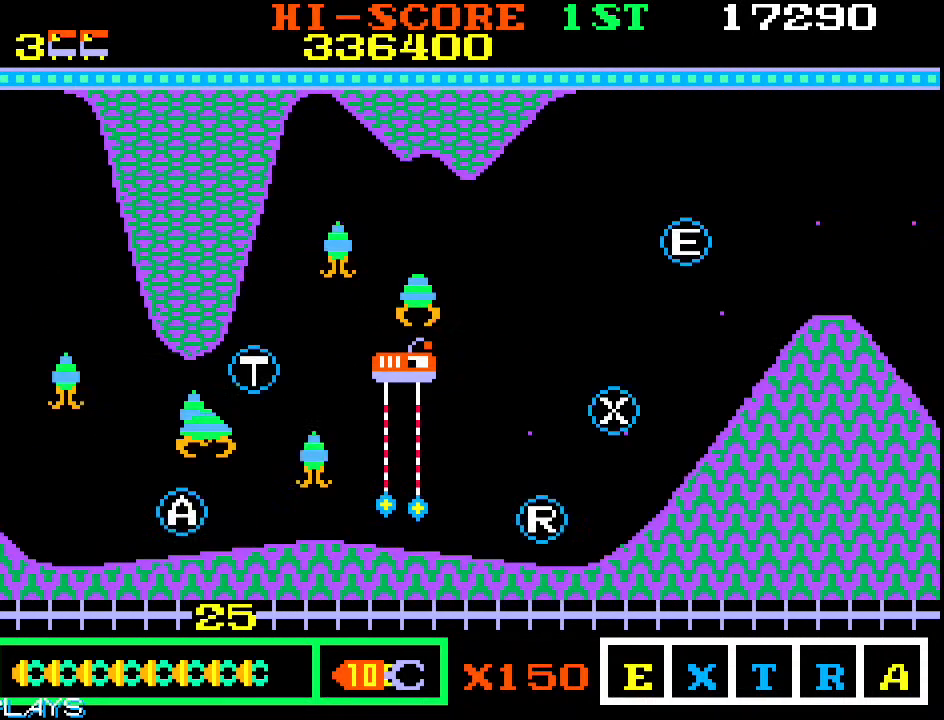
{"dt_ms": 500, "buttons": [], "left_stick": "down-right", "events": [[50, "left_stick", "center"], [217, "left_stick", "down-right"]]}
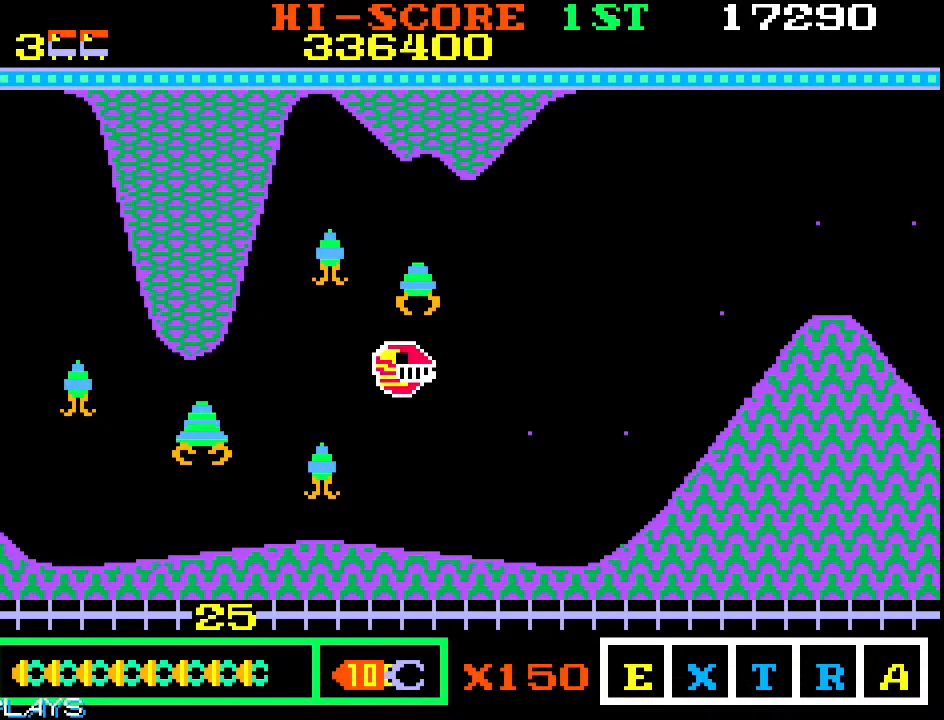
{"dt_ms": 500, "buttons": [], "left_stick": "up-right", "events": [[417, "left_stick", "up-right"]]}
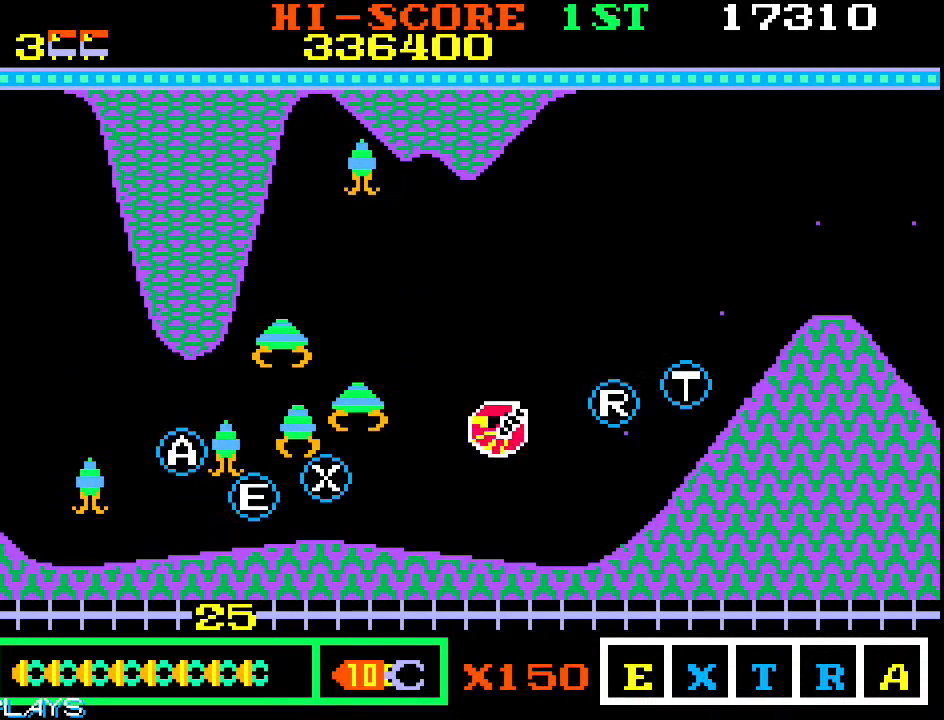
{"dt_ms": 500, "buttons": [], "left_stick": "up-right", "events": [[83, "left_stick", "down-right"], [150, "left_stick", "right"], [300, "left_stick", "up-right"]]}
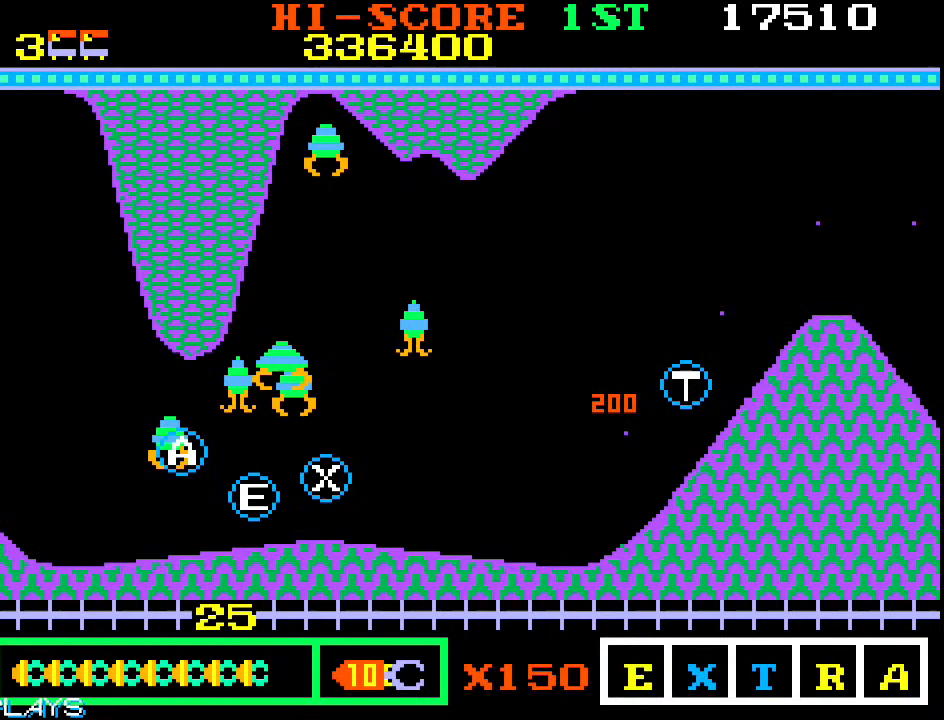
{"dt_ms": 500, "buttons": [], "left_stick": "up-left", "events": [[50, "left_stick", "down-right"], [183, "left_stick", "up-right"], [417, "left_stick", "up-left"]]}
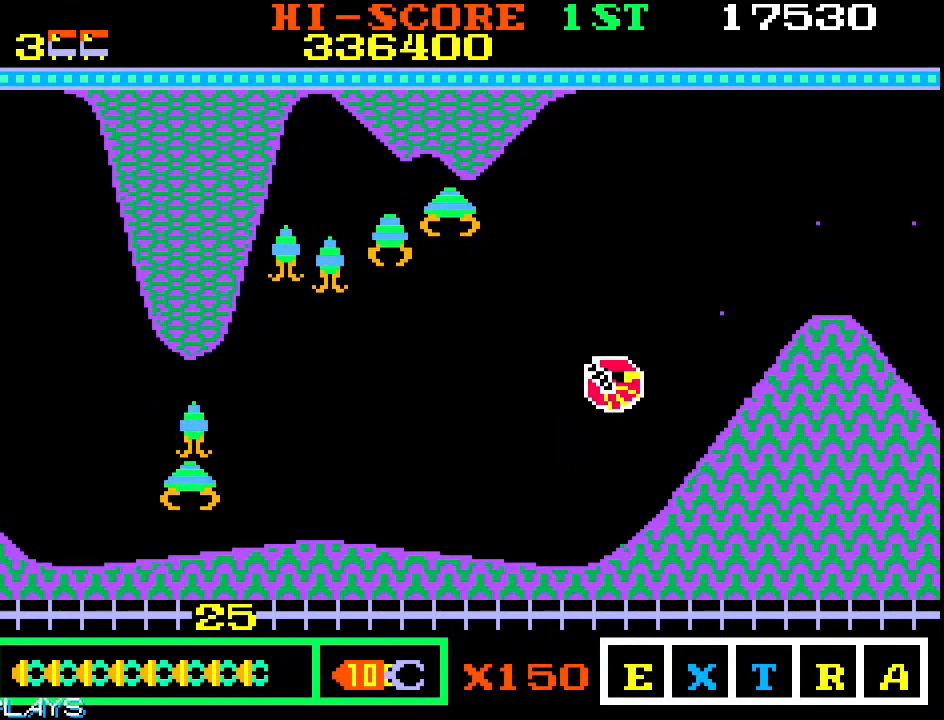
{"dt_ms": 500, "buttons": [], "left_stick": "down-left", "events": [[483, "left_stick", "down-left"]]}
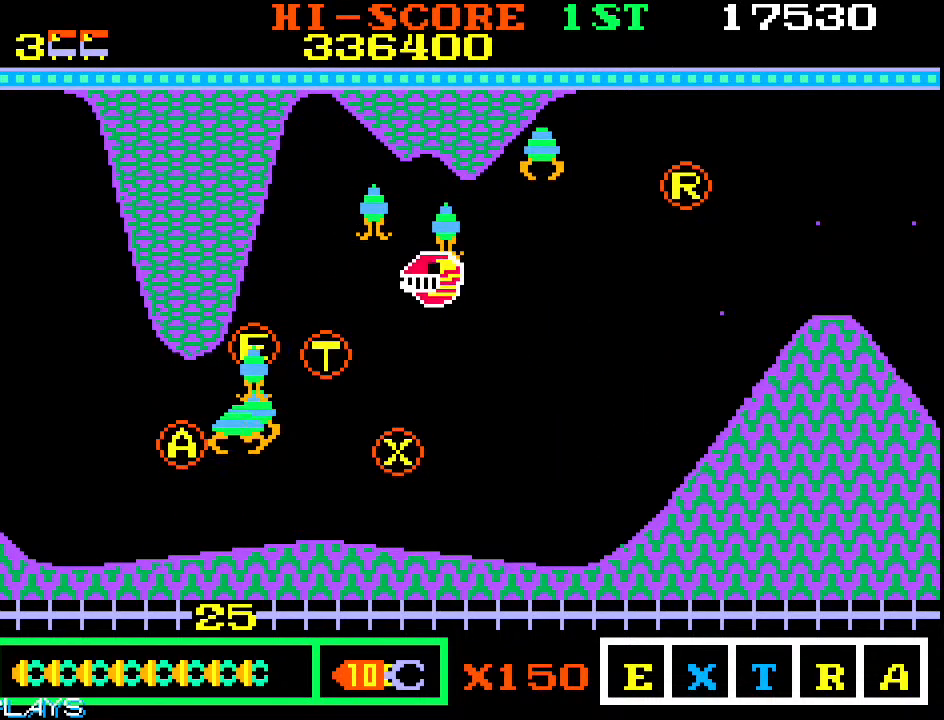
{"dt_ms": 500, "buttons": [], "left_stick": "down-left", "events": []}
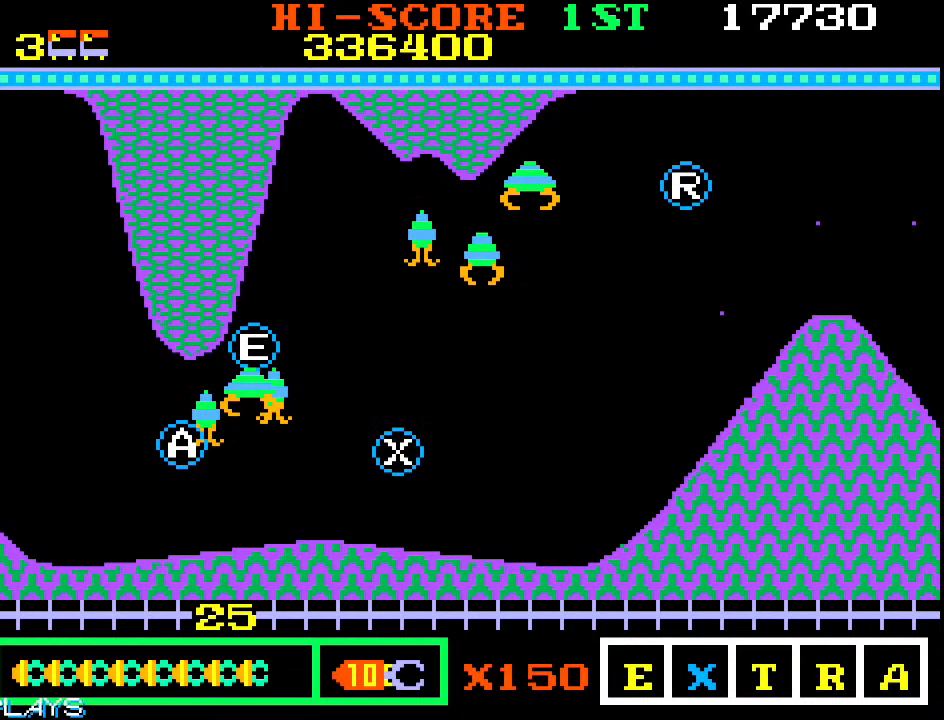
{"dt_ms": 500, "buttons": [], "left_stick": "down-left", "events": []}
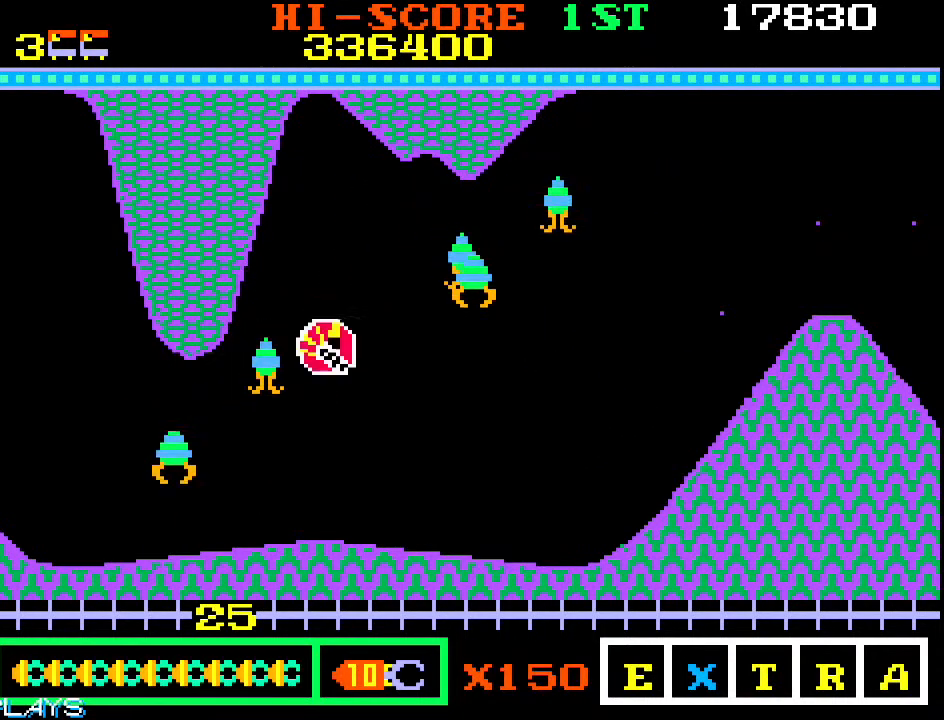
{"dt_ms": 500, "buttons": [], "left_stick": "down-left", "events": []}
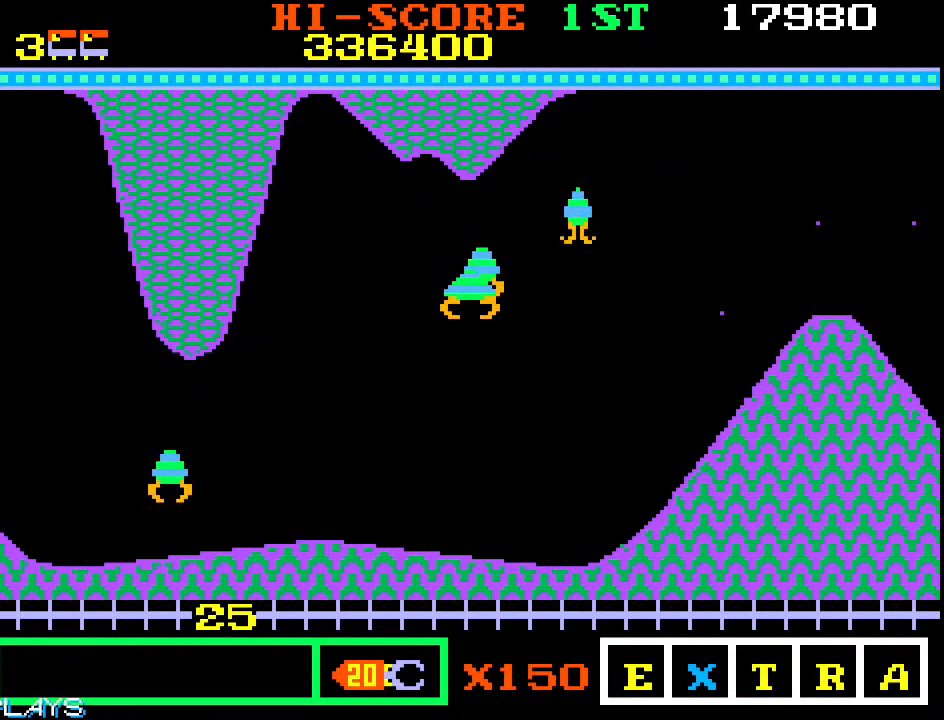
{"dt_ms": 500, "buttons": [], "left_stick": "down-left", "events": []}
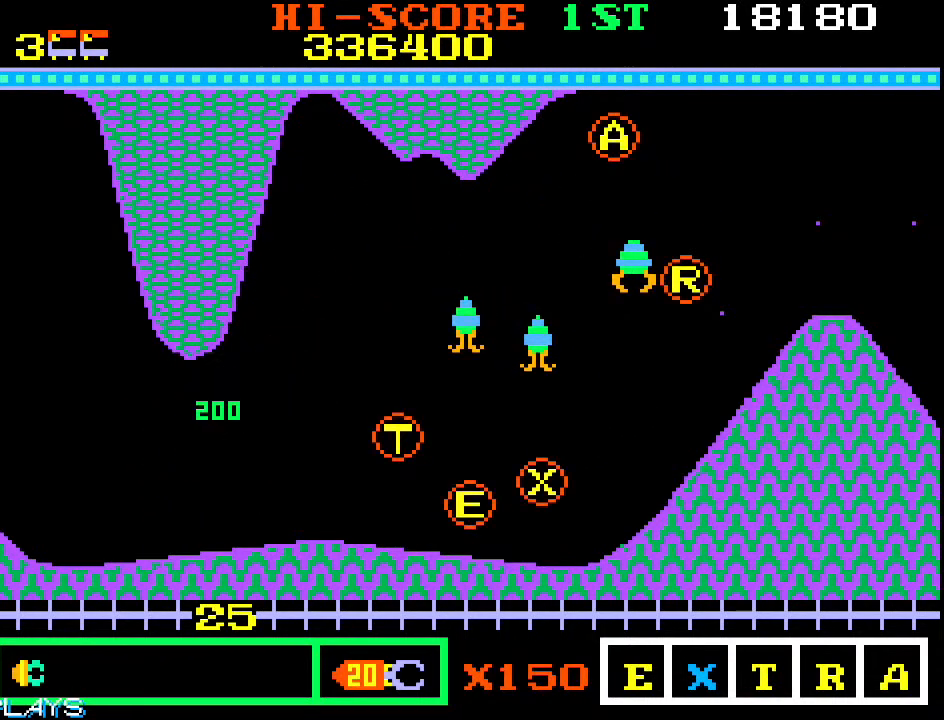
{"dt_ms": 500, "buttons": [], "left_stick": "right", "events": [[133, "left_stick", "center"], [200, "left_stick", "right"]]}
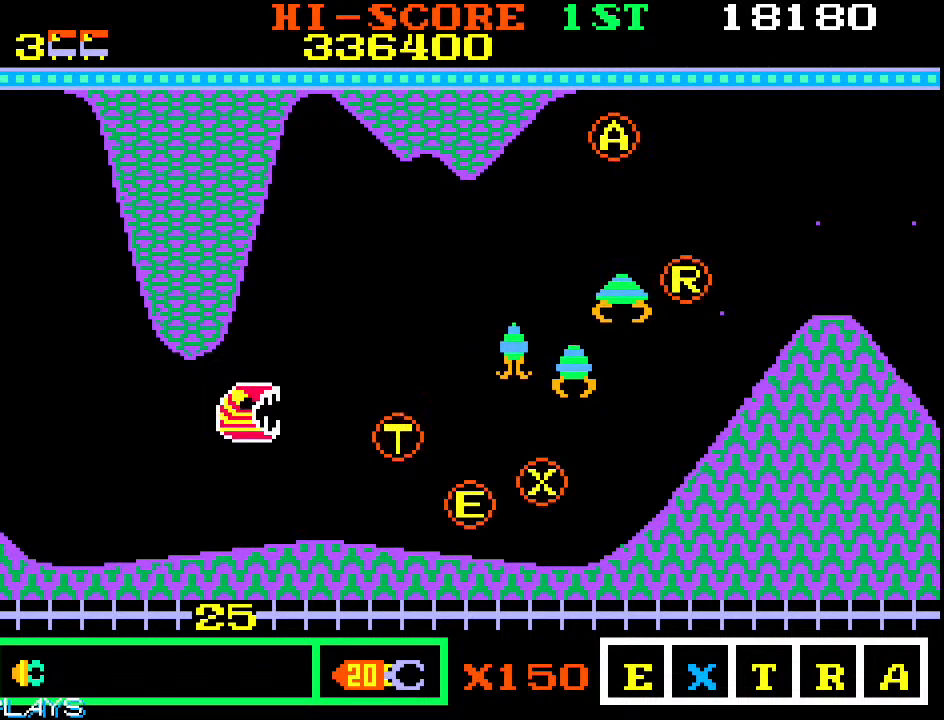
{"dt_ms": 500, "buttons": [], "left_stick": "right", "events": []}
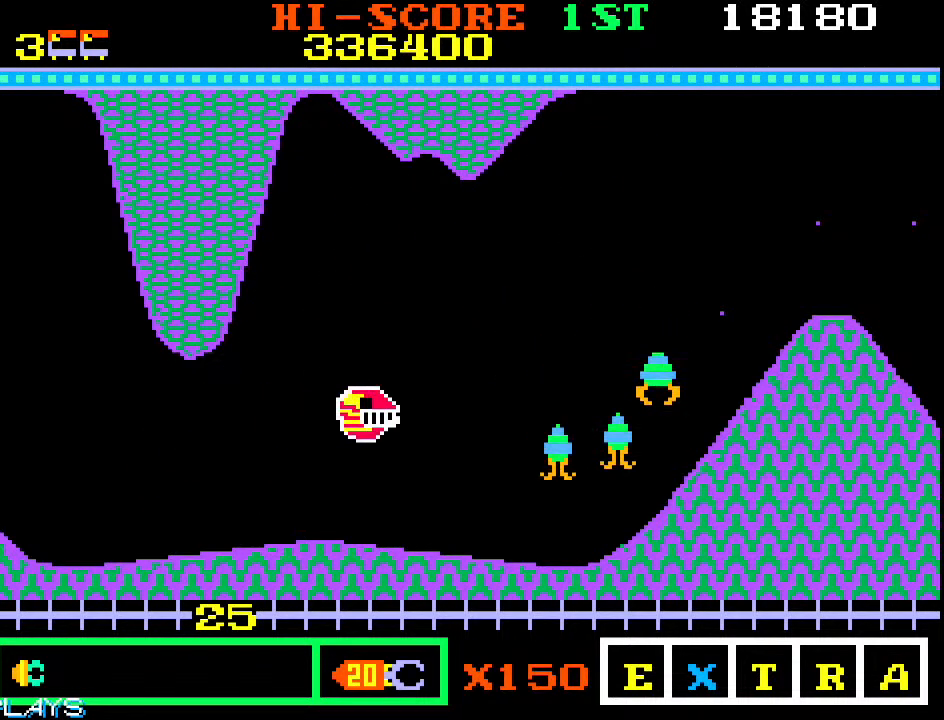
{"dt_ms": 500, "buttons": [], "left_stick": "down-left"}
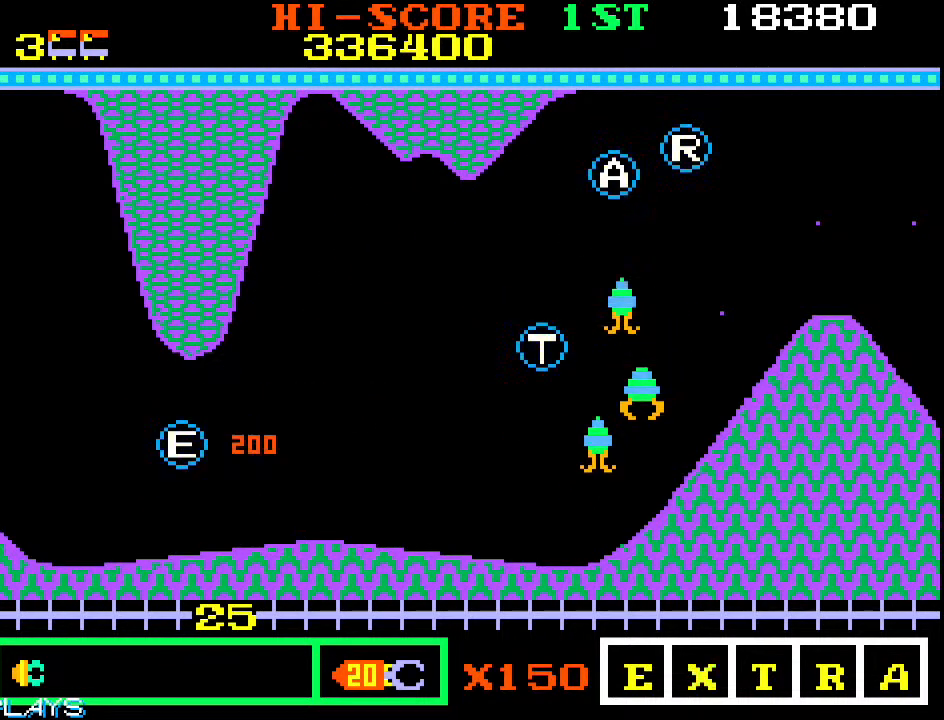
{"dt_ms": 500, "buttons": [], "left_stick": "center", "events": [[233, "left_stick", "center"]]}